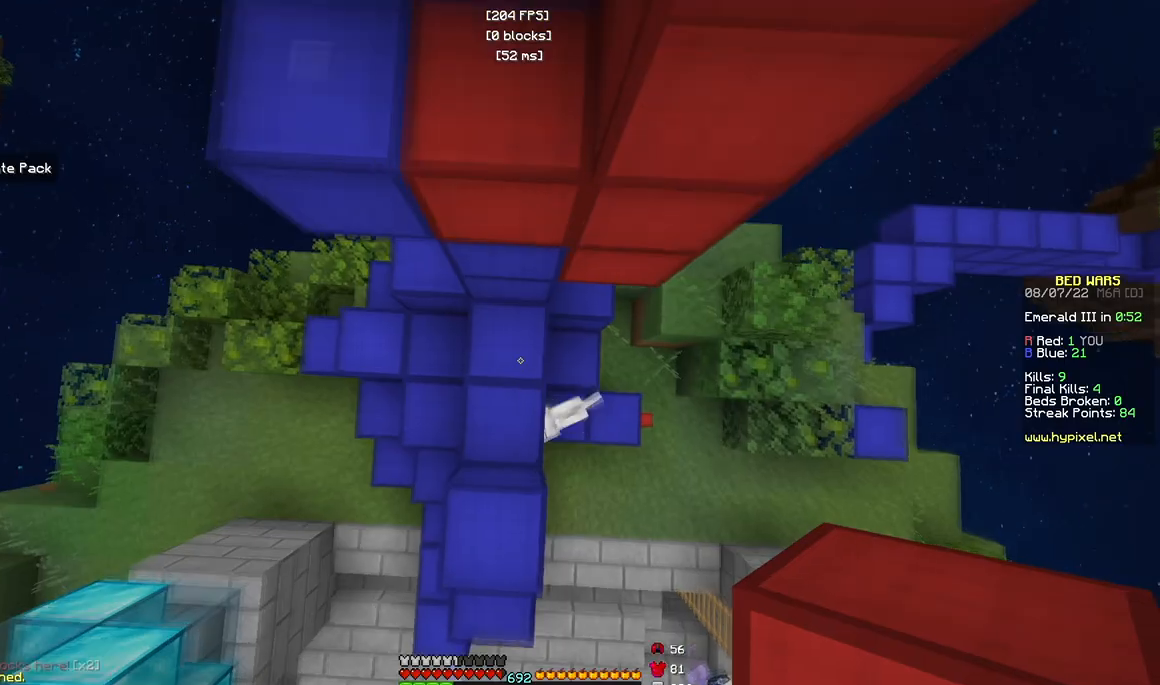
Gameplay with keyboard and mouse; each line is a JSON object with the keys and mouse buttons held at the frame after it. "events" lists presses ("down") and releases ("up") of "a", "d", "s", "w", "mouse_left" and "mouse_right" between this image and that frame as [ms after this image, input, new state], when the widget could be followed in between. "mouse_left", "mouse_right" = the "left", "right" buttons of the "mouse" list. No other keys are recorded. Fast repeated clicks can show as one long hold. Mouse movement is not recorded.
{"keys": [], "mouse": ["right"], "events": [[200, "w", "up"], [267, "a", "up"], [350, "mouse_right", "up"], [417, "mouse_right", "down"]]}
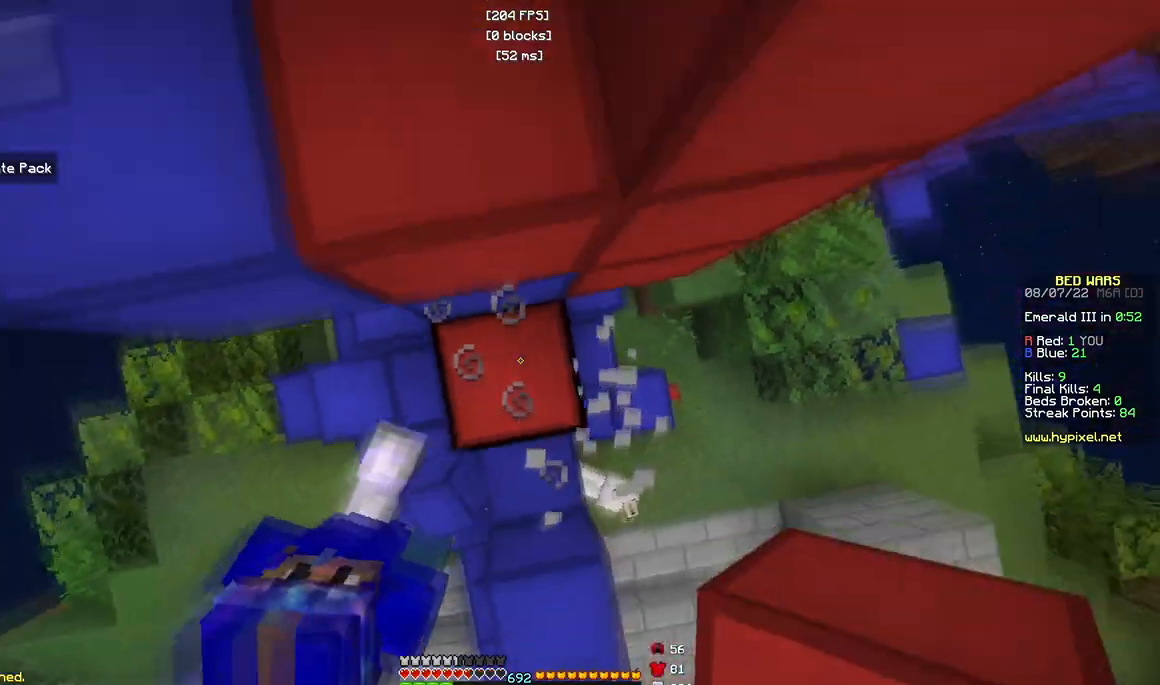
{"keys": ["d", "w"], "mouse": ["right"], "events": [[33, "d", "down"], [183, "s", "down"], [417, "s", "up"], [483, "w", "down"]]}
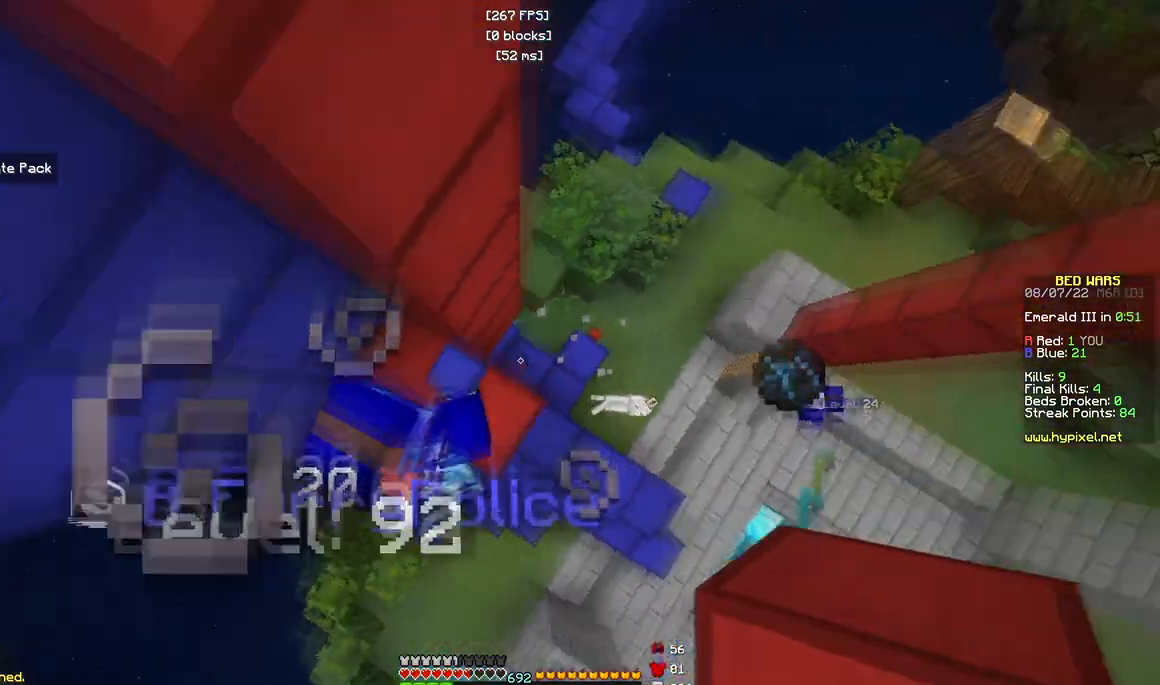
{"keys": ["w"], "mouse": [], "events": [[100, "d", "up"], [200, "mouse_right", "up"]]}
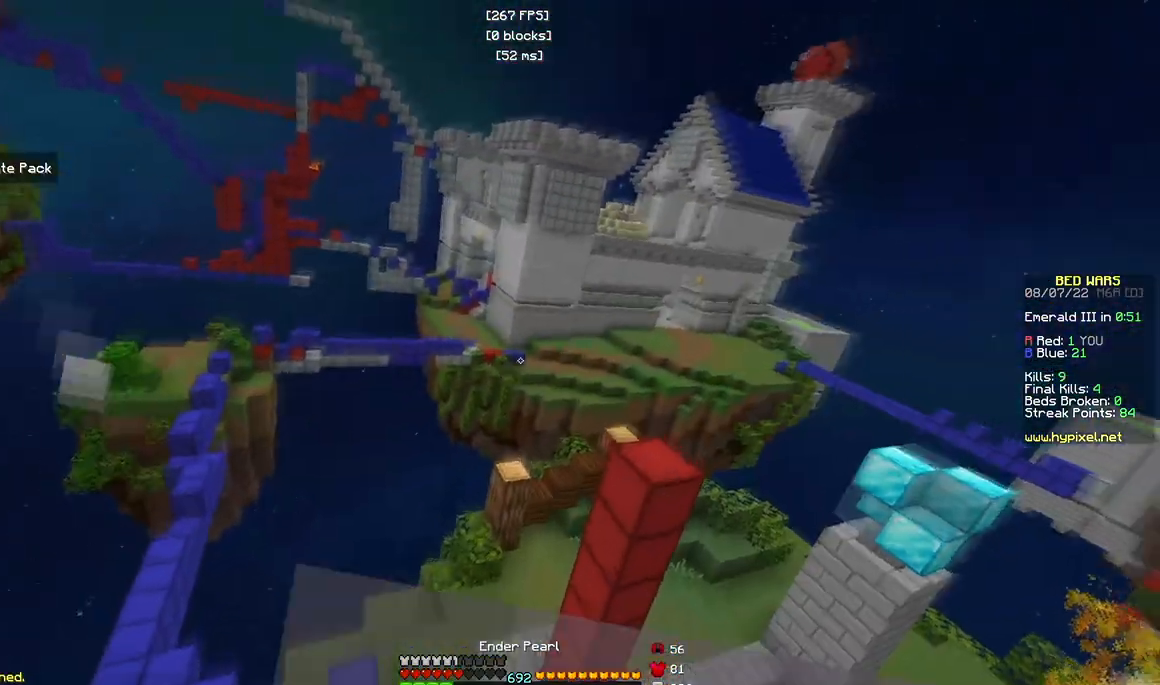
{"keys": ["w"], "mouse": [], "events": [[17, "mouse_left", "down"], [250, "mouse_right", "down"], [467, "mouse_right", "up"], [500, "mouse_left", "up"]]}
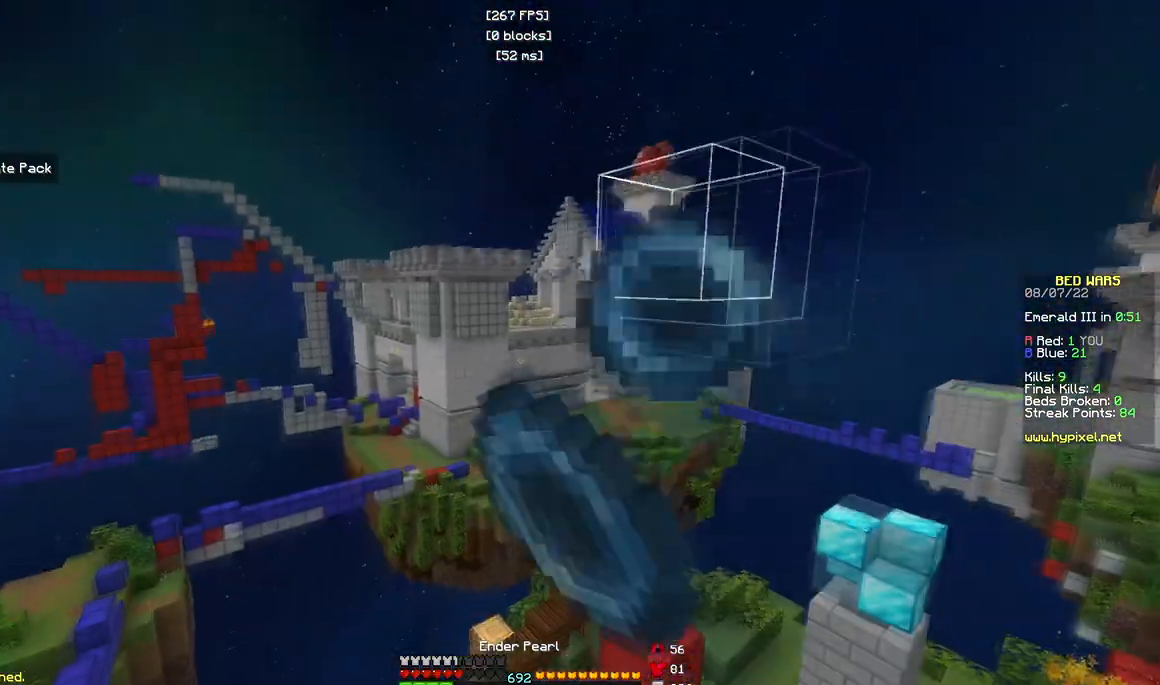
{"keys": ["w"], "mouse": ["left", "right"], "events": [[367, "mouse_left", "down"], [367, "mouse_right", "down"]]}
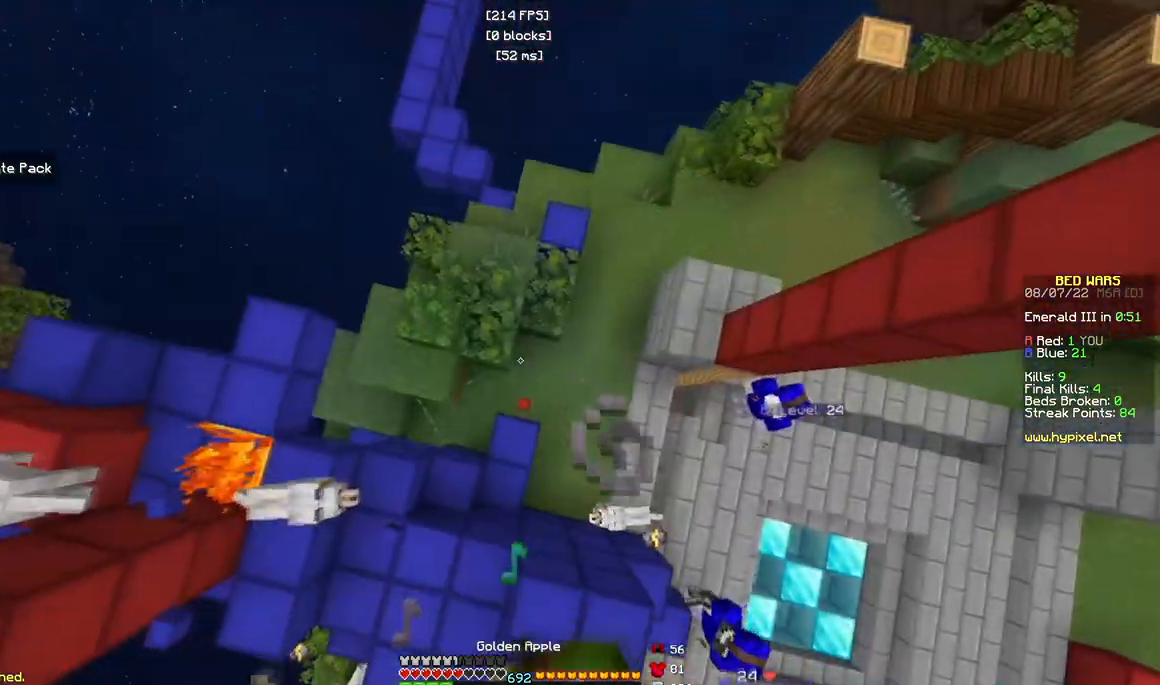
{"keys": ["w"], "mouse": ["left", "right"], "events": []}
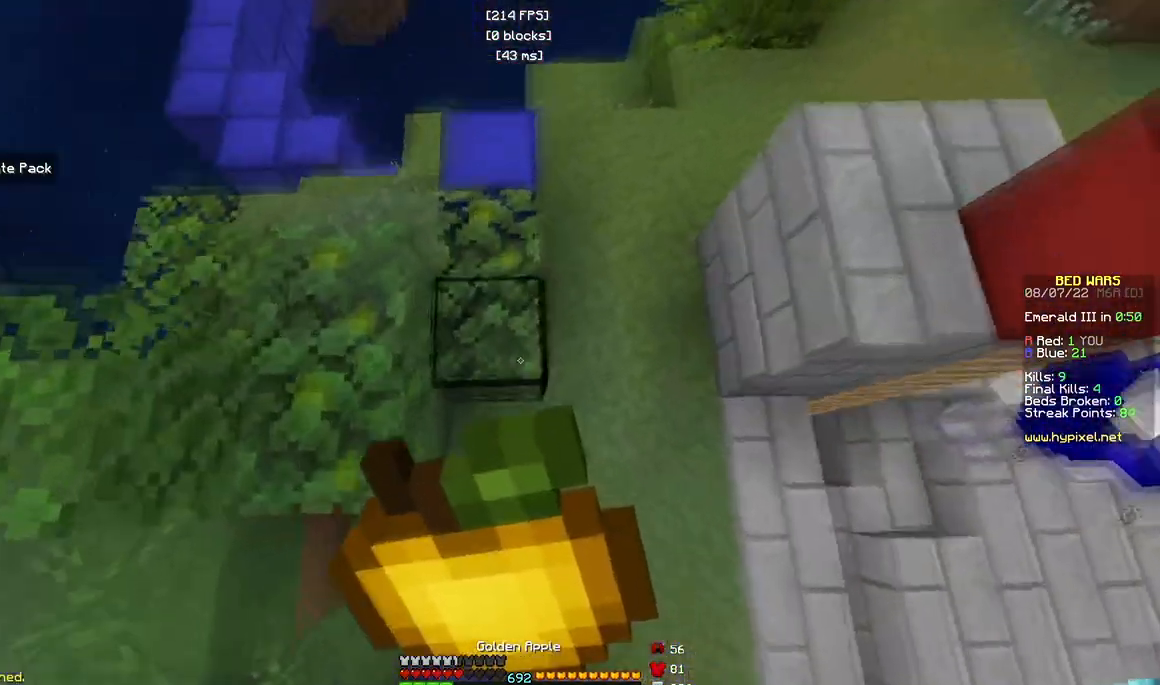
{"keys": ["d", "w"], "mouse": ["left", "right"], "events": [[167, "d", "down"]]}
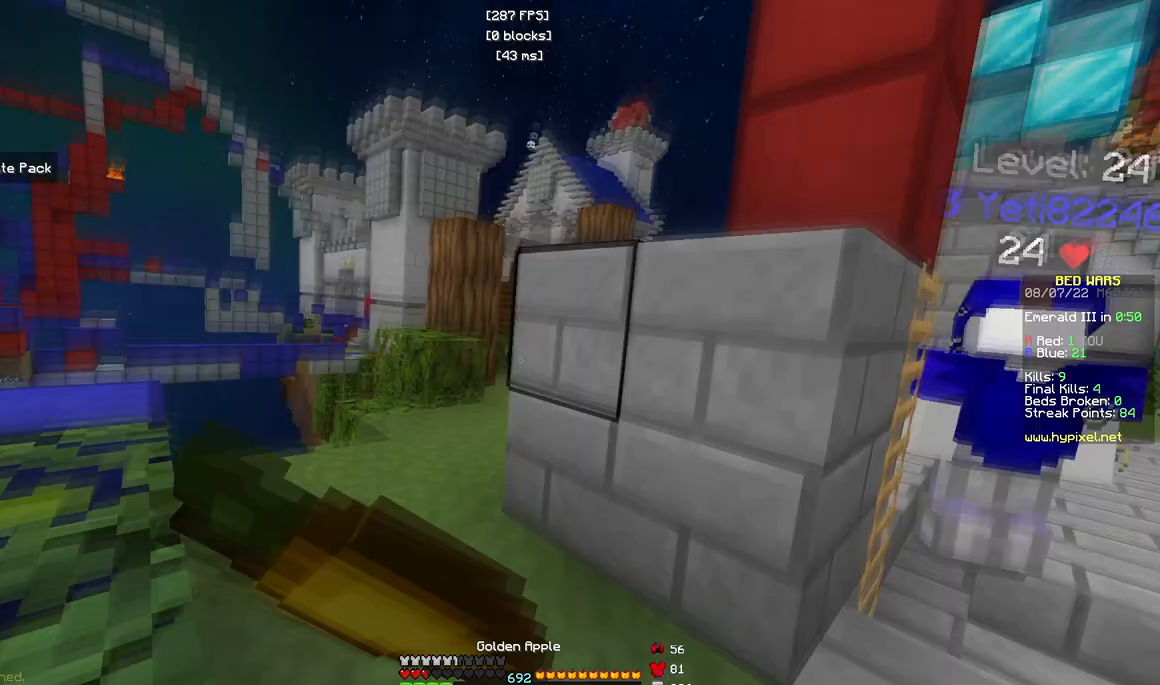
{"keys": ["w"], "mouse": ["left", "right"], "events": [[350, "d", "up"]]}
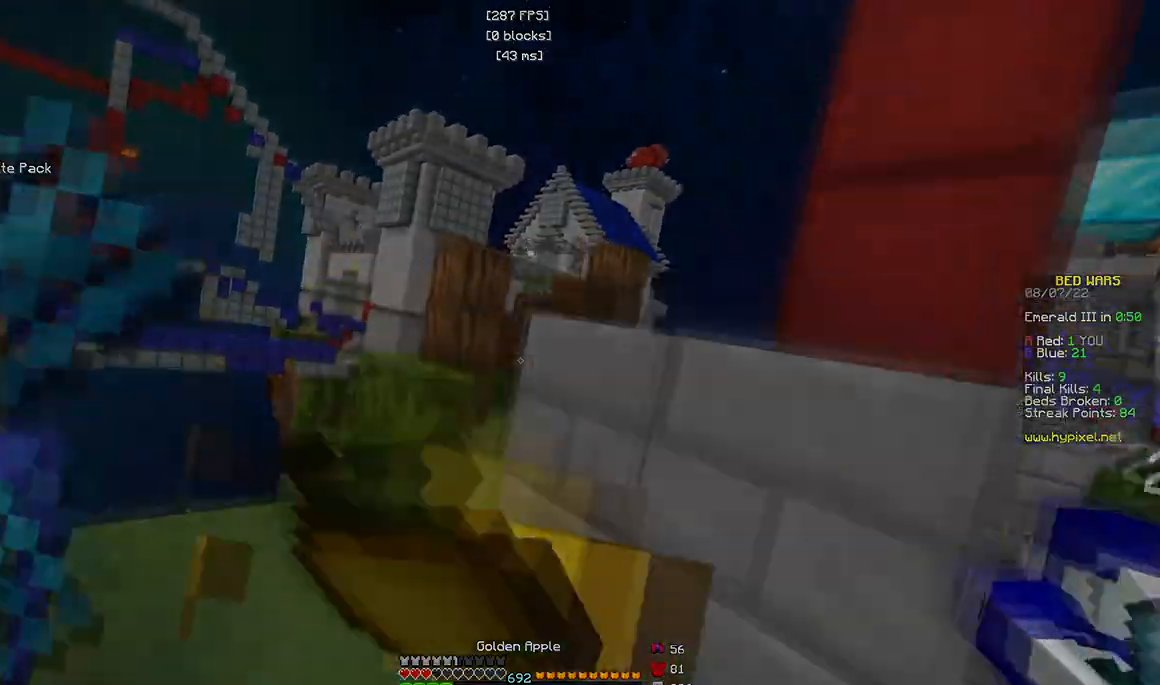
{"keys": ["w"], "mouse": ["left"]}
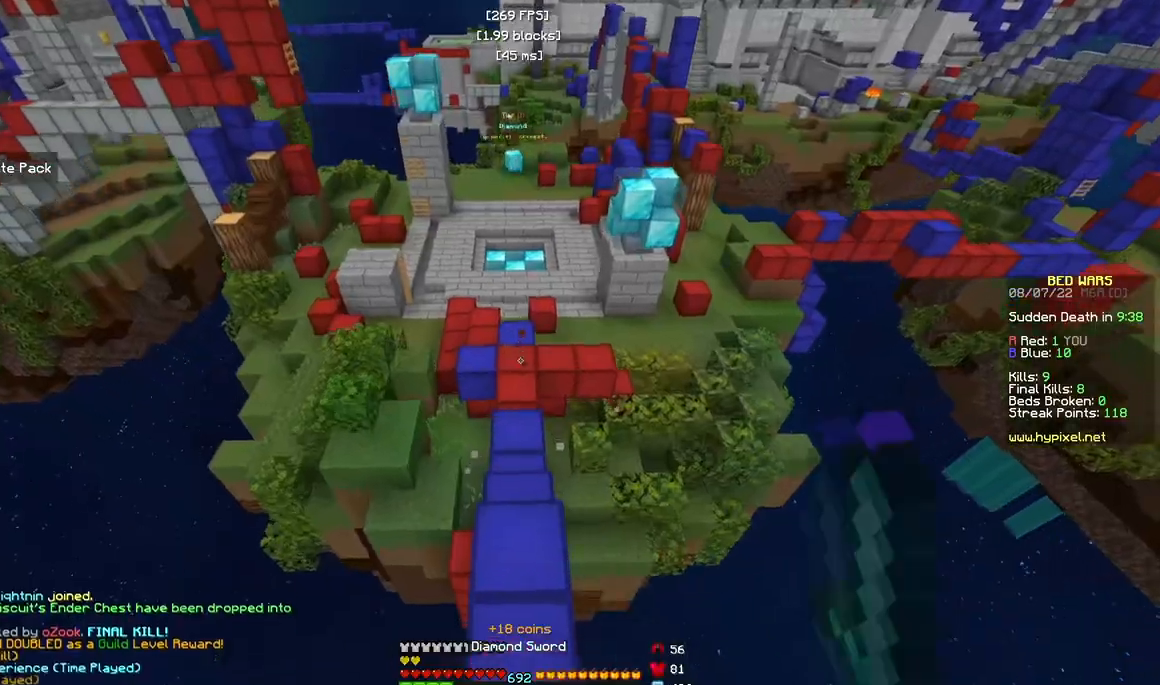
{"keys": ["w"], "mouse": ["left"], "events": []}
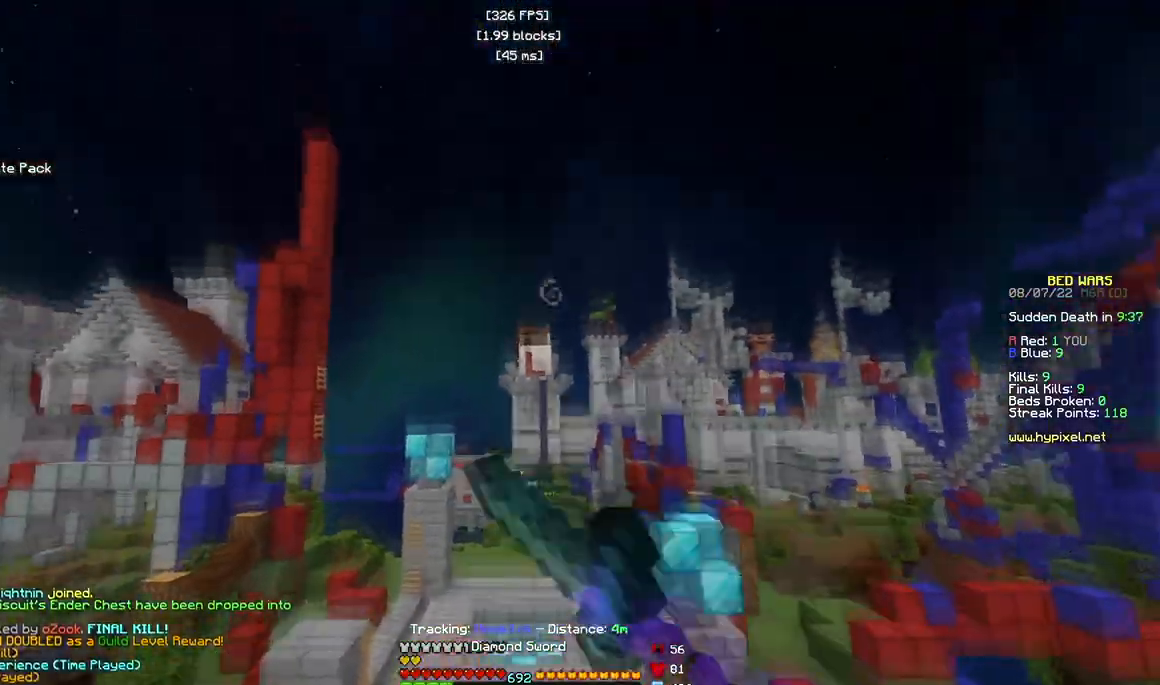
{"keys": ["w"], "mouse": ["left"], "events": []}
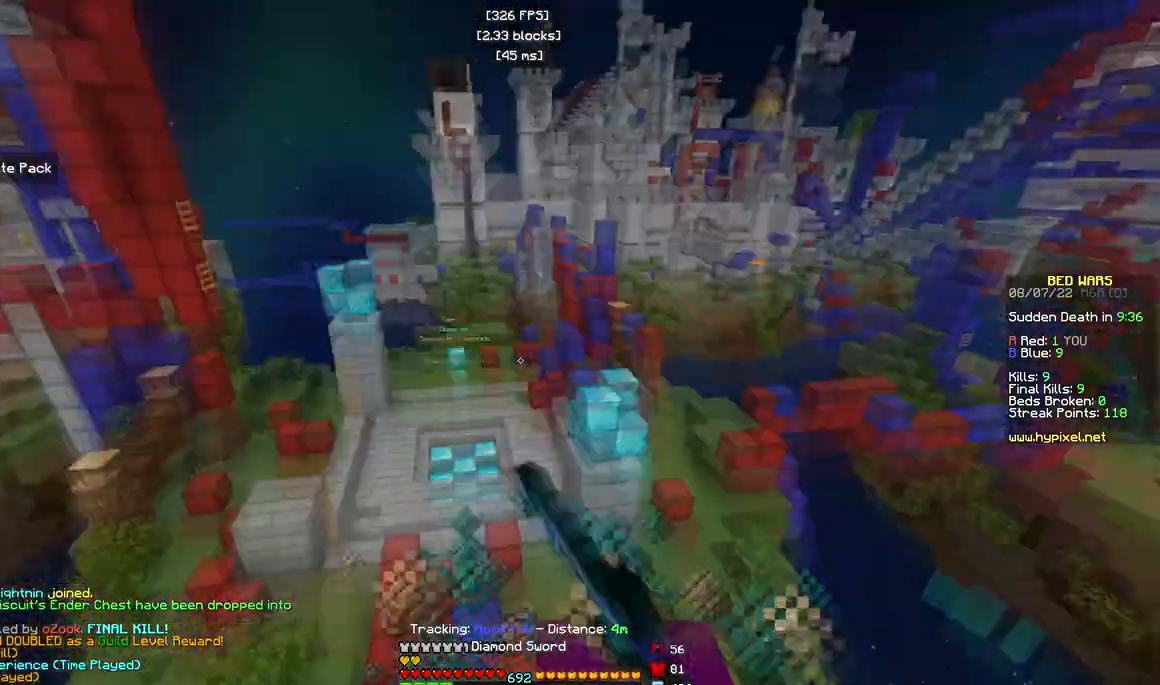
{"keys": ["w"], "mouse": ["left"], "events": []}
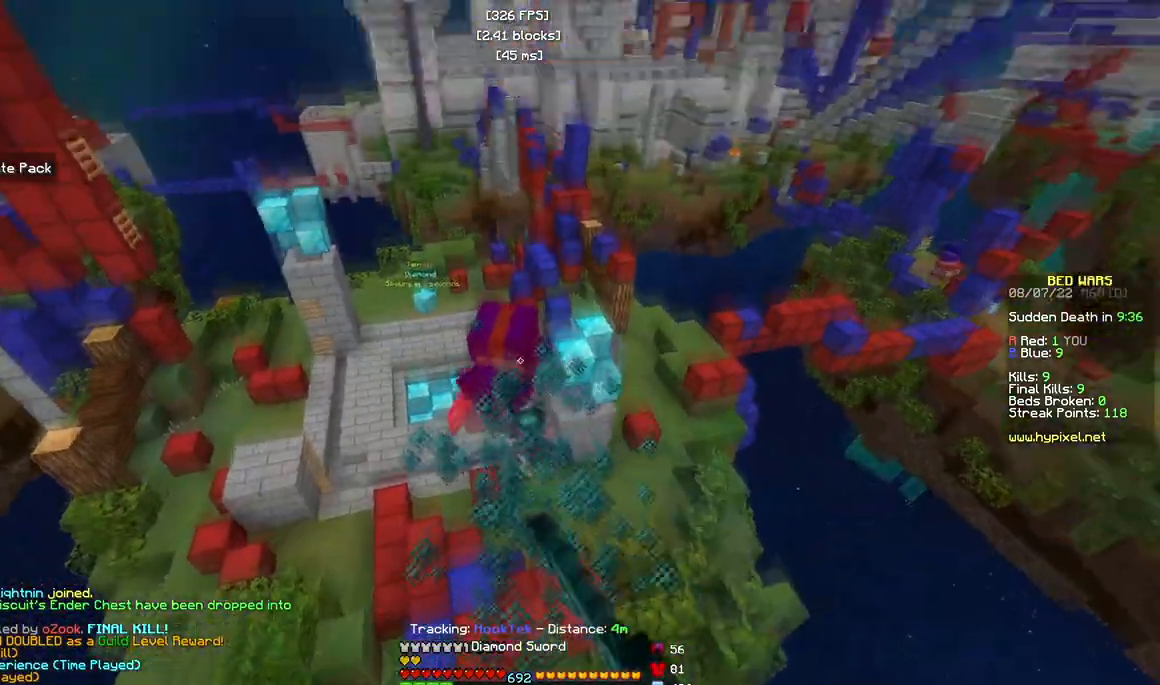
{"keys": ["w"], "mouse": [], "events": [[233, "mouse_left", "up"]]}
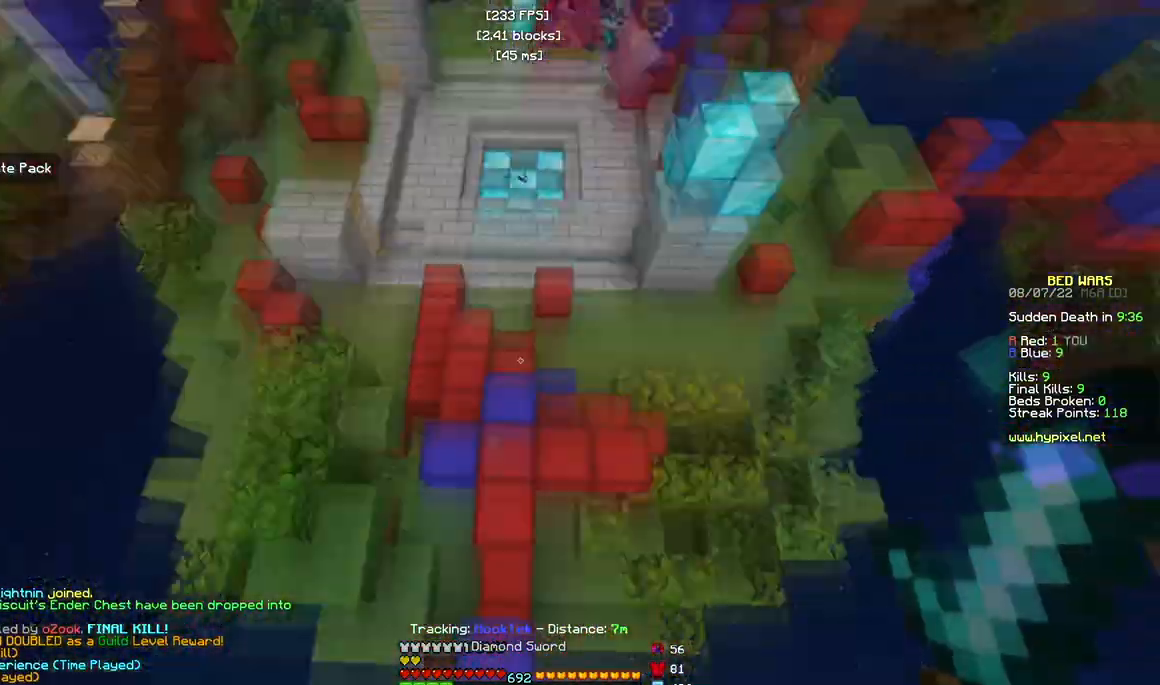
{"keys": ["w"], "mouse": ["right"], "events": [[250, "mouse_right", "down"]]}
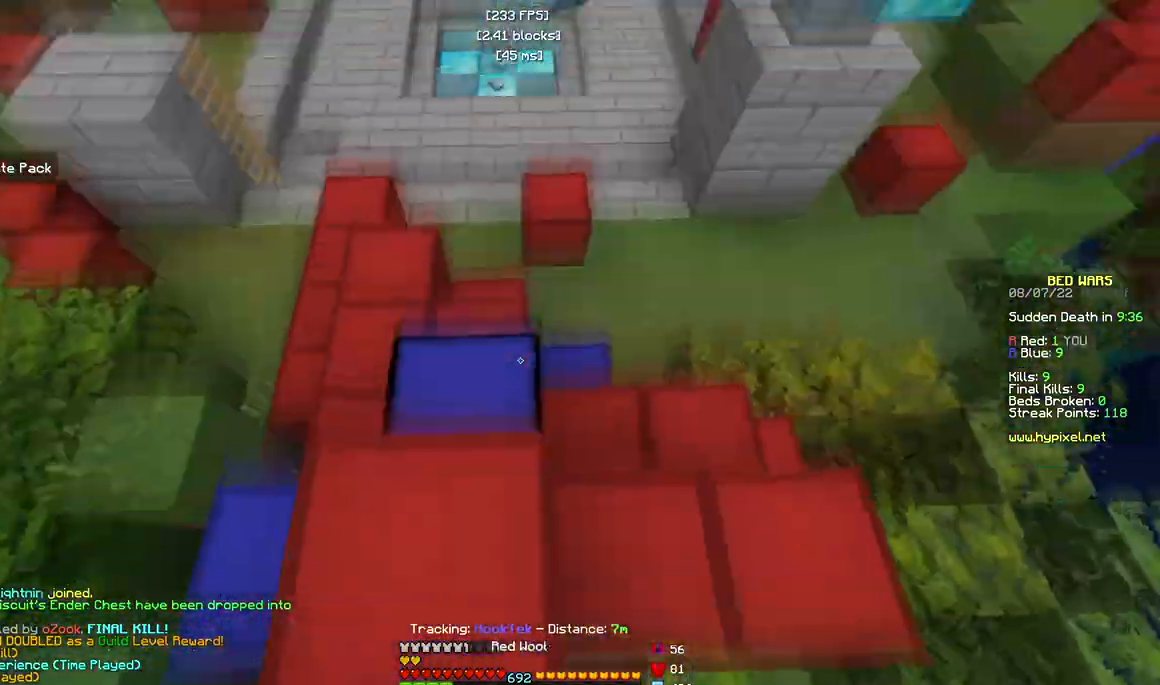
{"keys": ["w"], "mouse": ["left"], "events": [[50, "mouse_right", "up"], [217, "mouse_left", "down"]]}
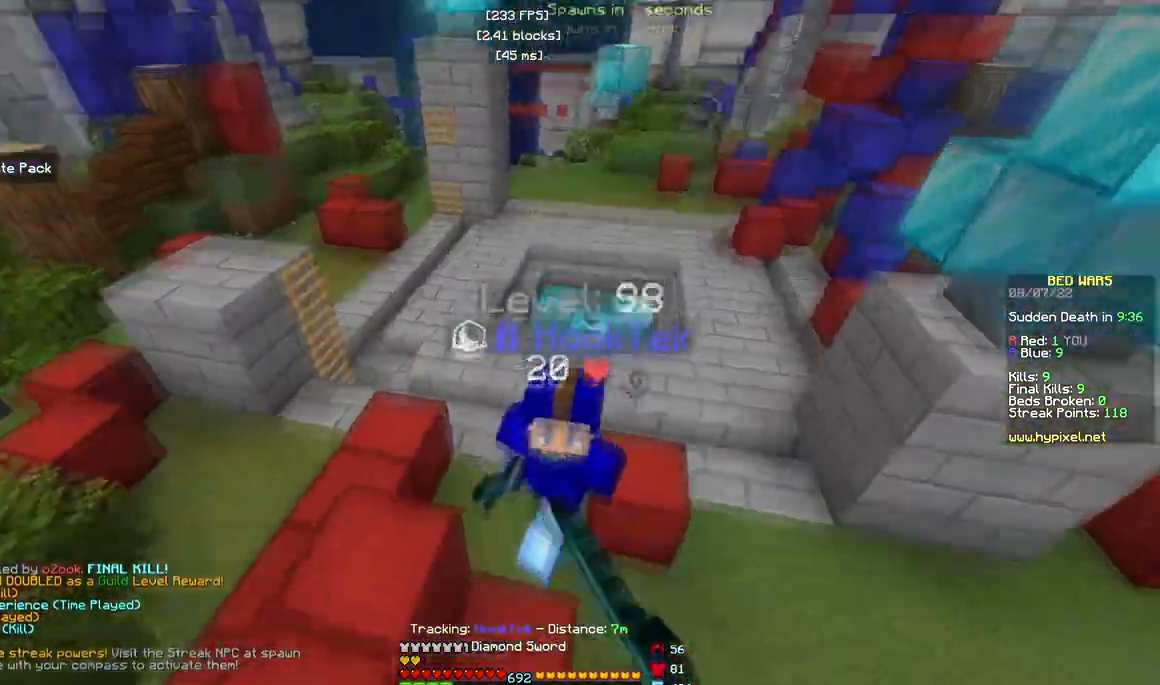
{"keys": ["a", "w"], "mouse": ["left"], "events": [[233, "a", "down"], [267, "mouse_right", "down"], [433, "mouse_right", "up"]]}